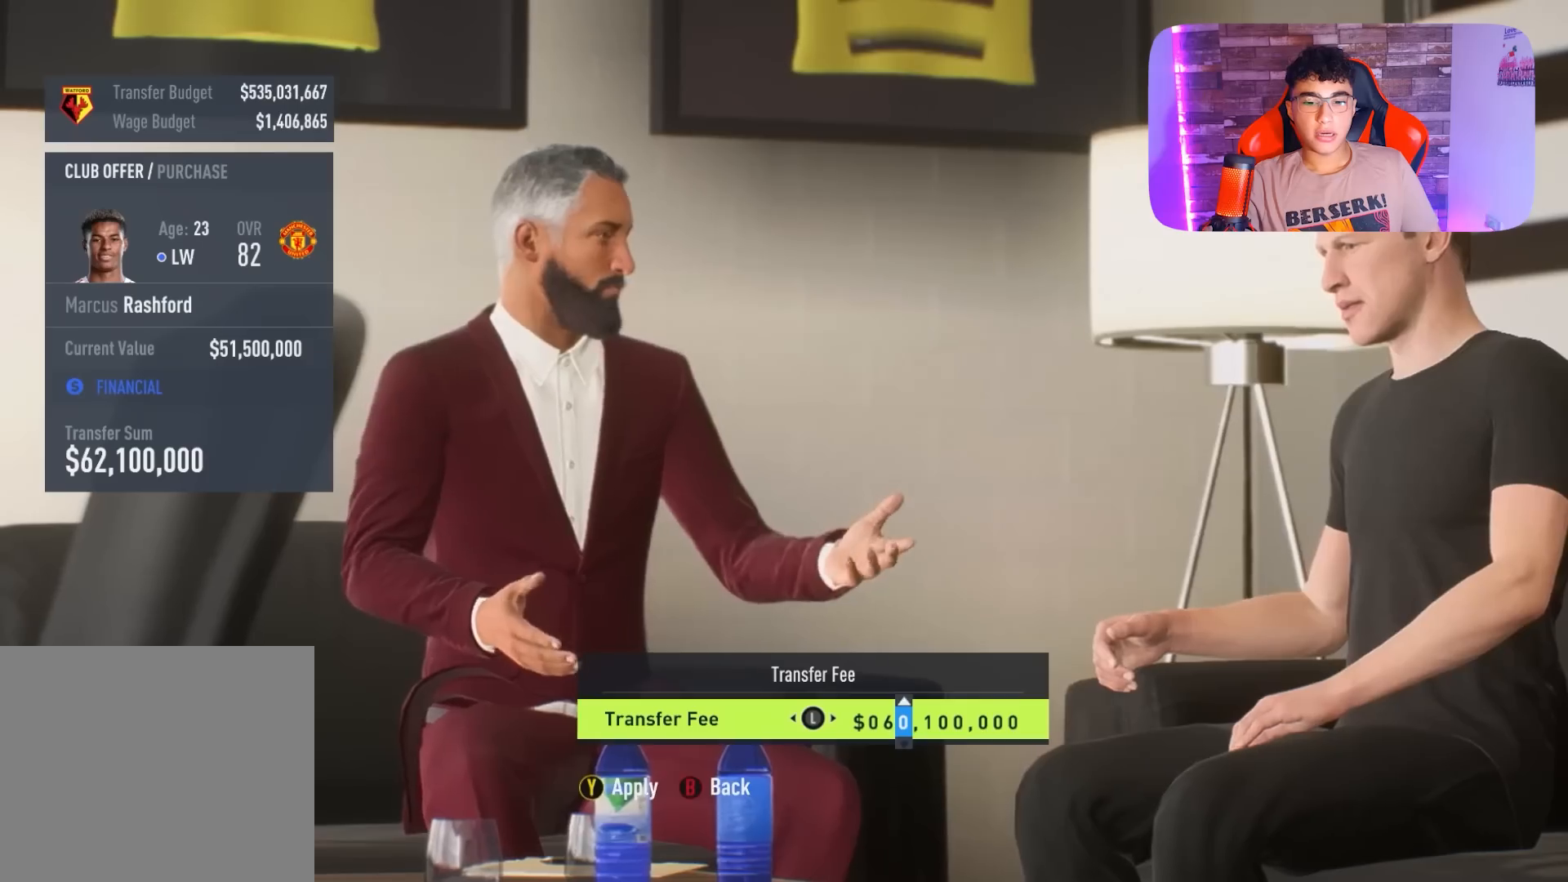
Gameplay with a controller (PlayStation layout); each line is a JSON object with the inputs held at the frame after it. "events" lists button and stick changes between this image and that frame as [ms after this image, input, new state], when the widget could be followed in between.
{"buttons": ["TRIANGLE"], "left_stick": "center", "right_stick": "center", "events": [[400, "TRIANGLE", "down"]]}
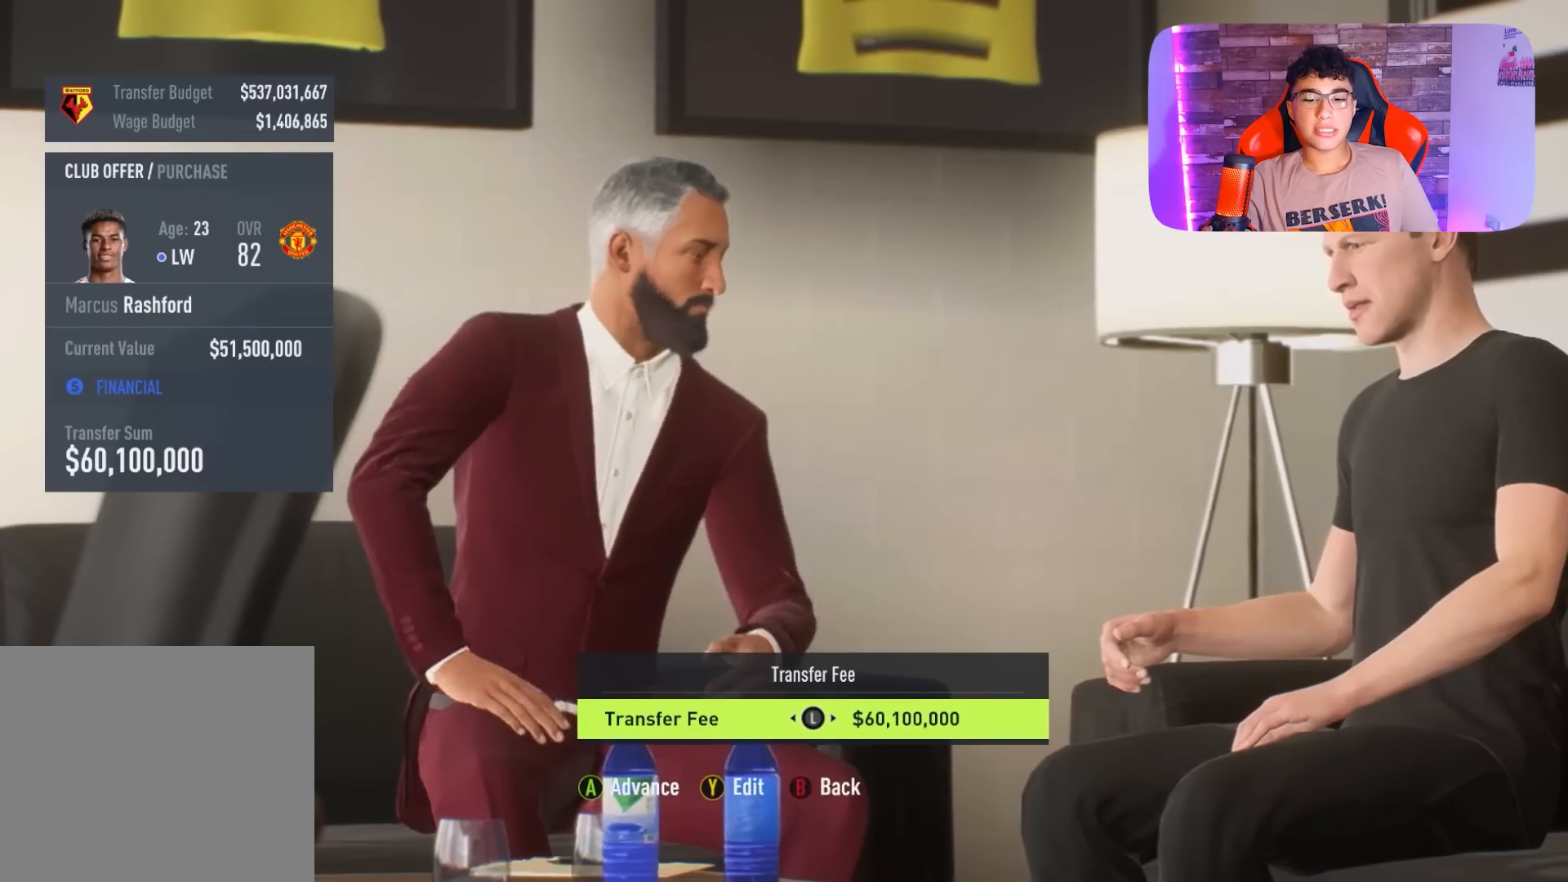
{"buttons": [], "left_stick": "up-right", "right_stick": "center", "events": [[67, "TRIANGLE", "up"], [300, "left_stick", "up-right"]]}
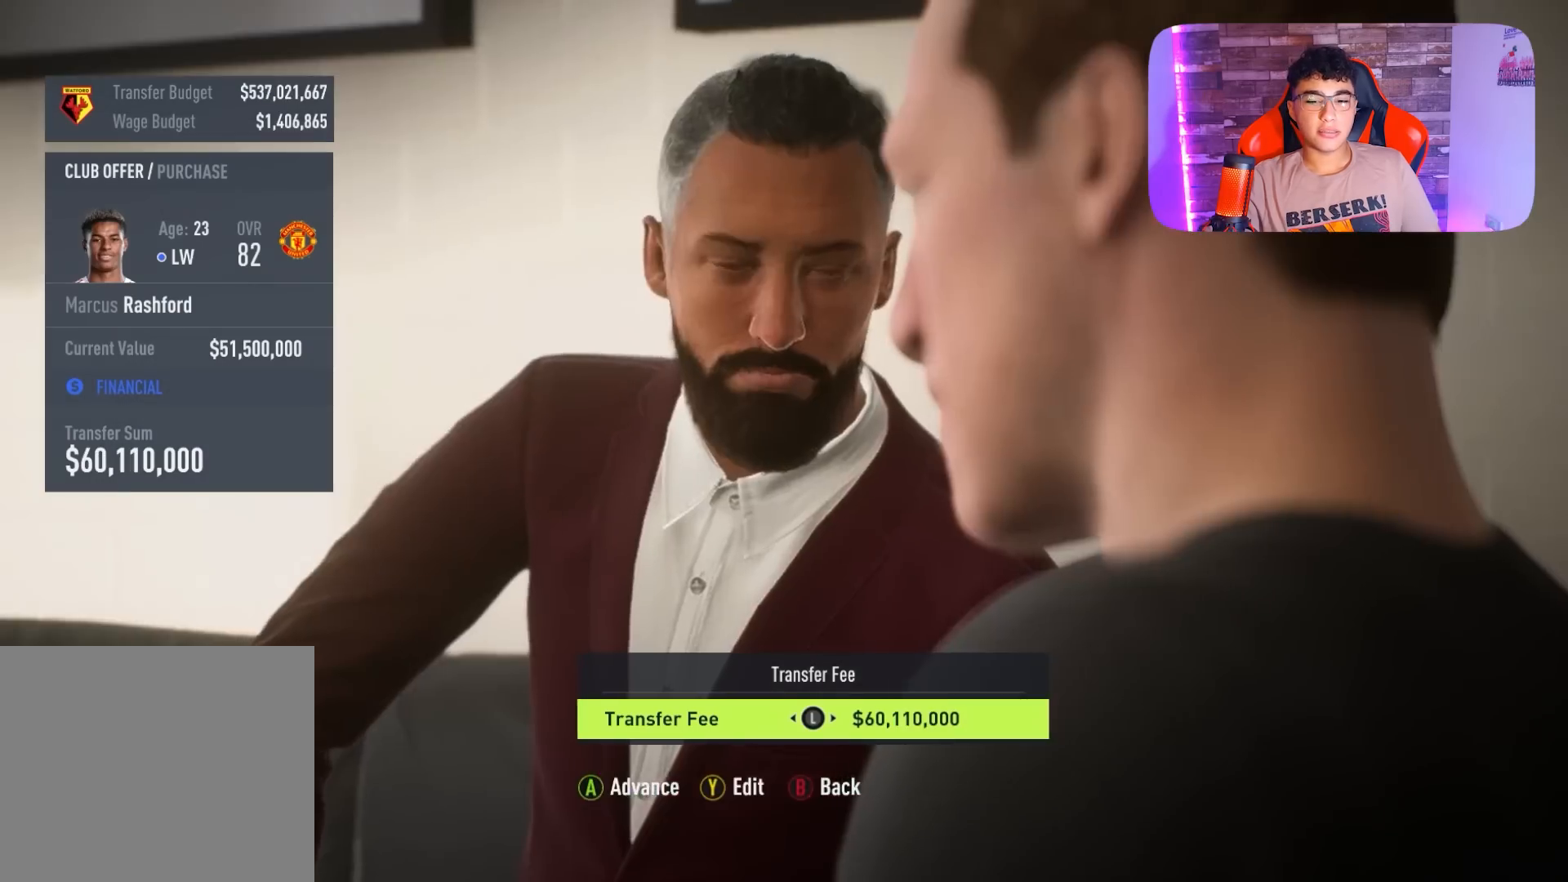
{"buttons": [], "left_stick": "center", "right_stick": "center", "events": [[100, "left_stick", "center"], [367, "CROSS", "down"], [500, "CROSS", "up"]]}
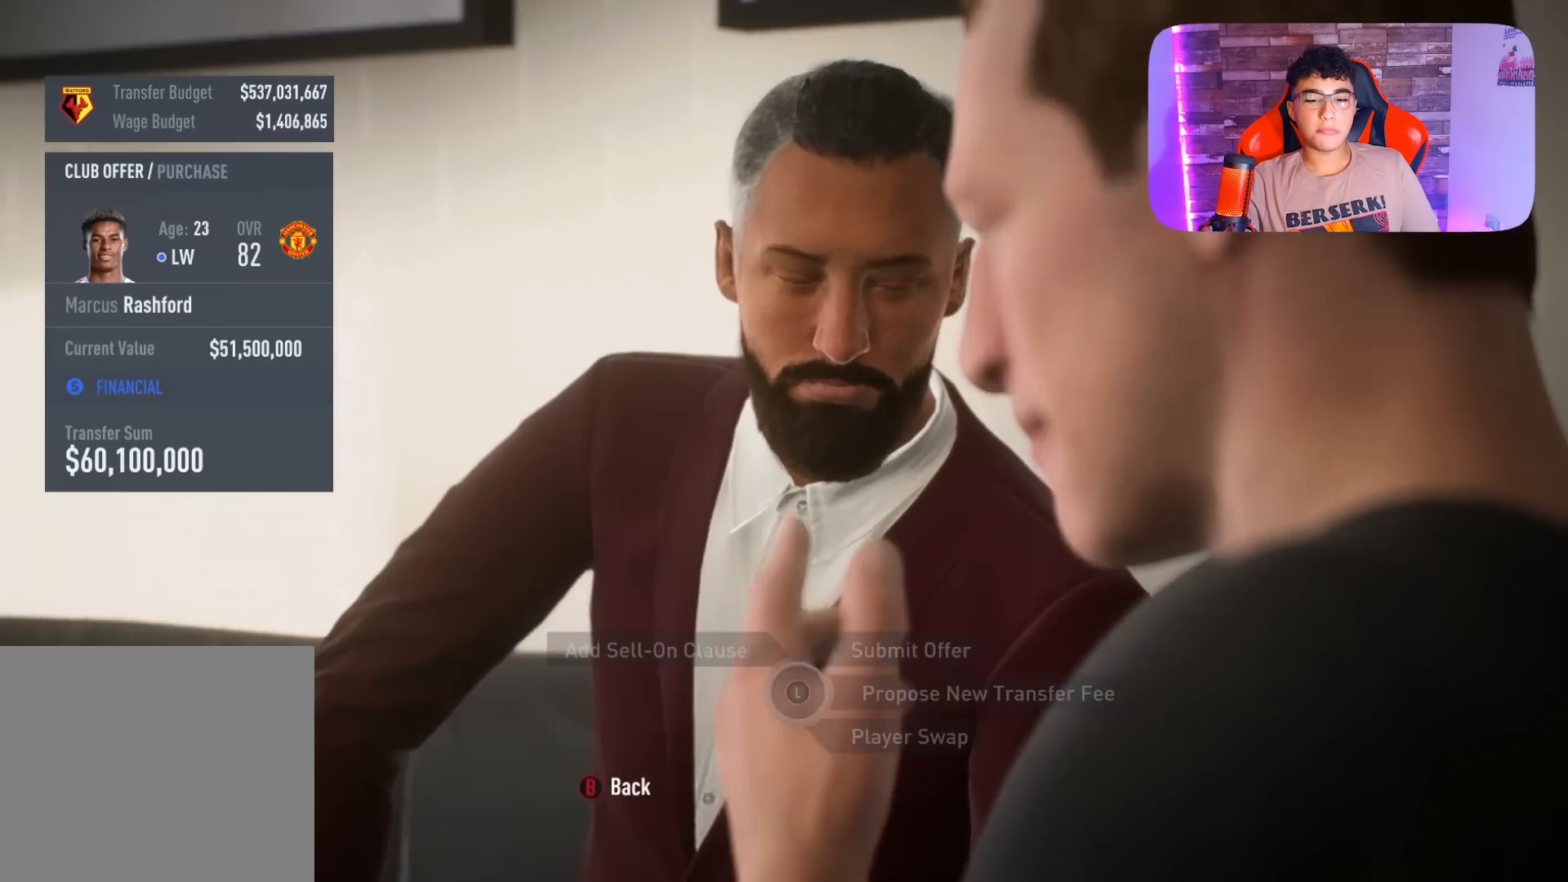
{"buttons": [], "left_stick": "up-right", "right_stick": "center", "events": [[467, "left_stick", "up-right"]]}
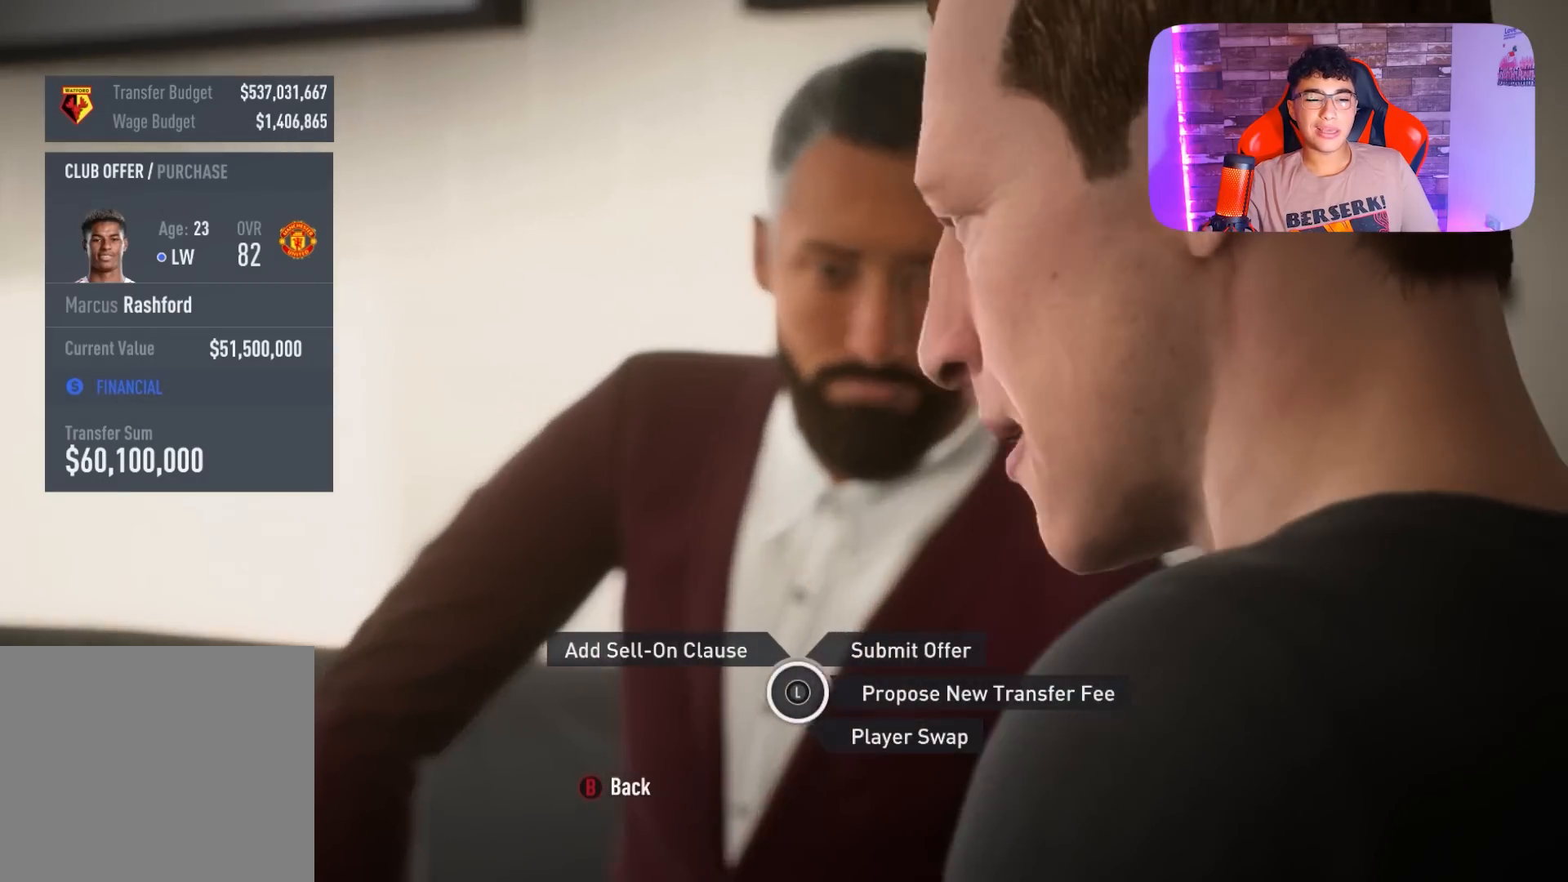
{"buttons": [], "left_stick": "up-right", "right_stick": "center", "events": [[267, "CROSS", "down"], [500, "CROSS", "up"]]}
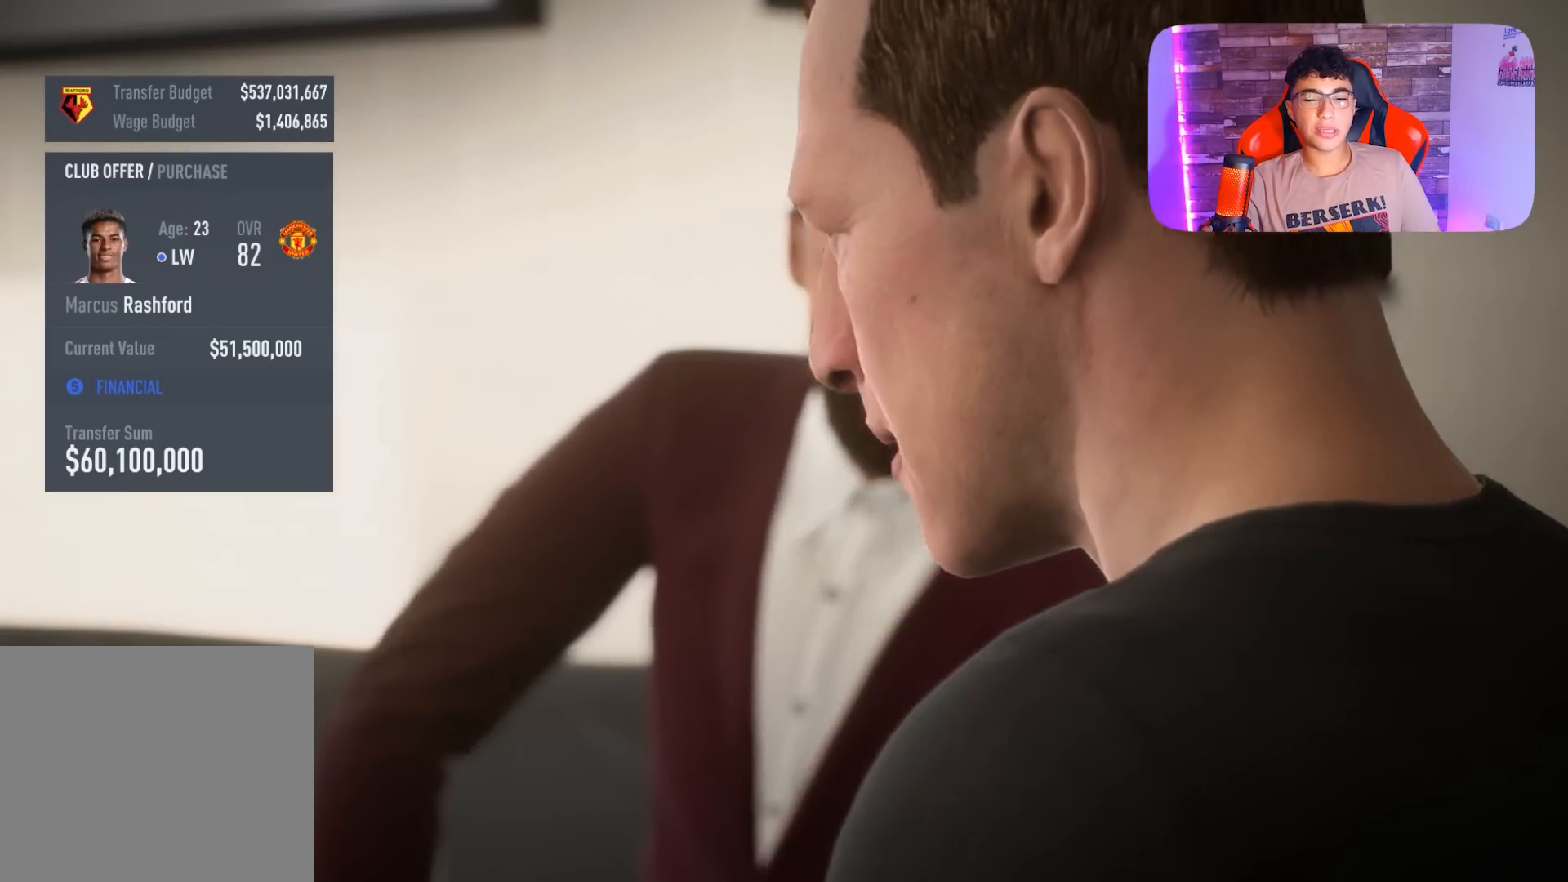
{"buttons": ["DPAD_DOWN"], "left_stick": "center", "right_stick": "center", "events": [[67, "left_stick", "center"], [433, "DPAD_DOWN", "down"]]}
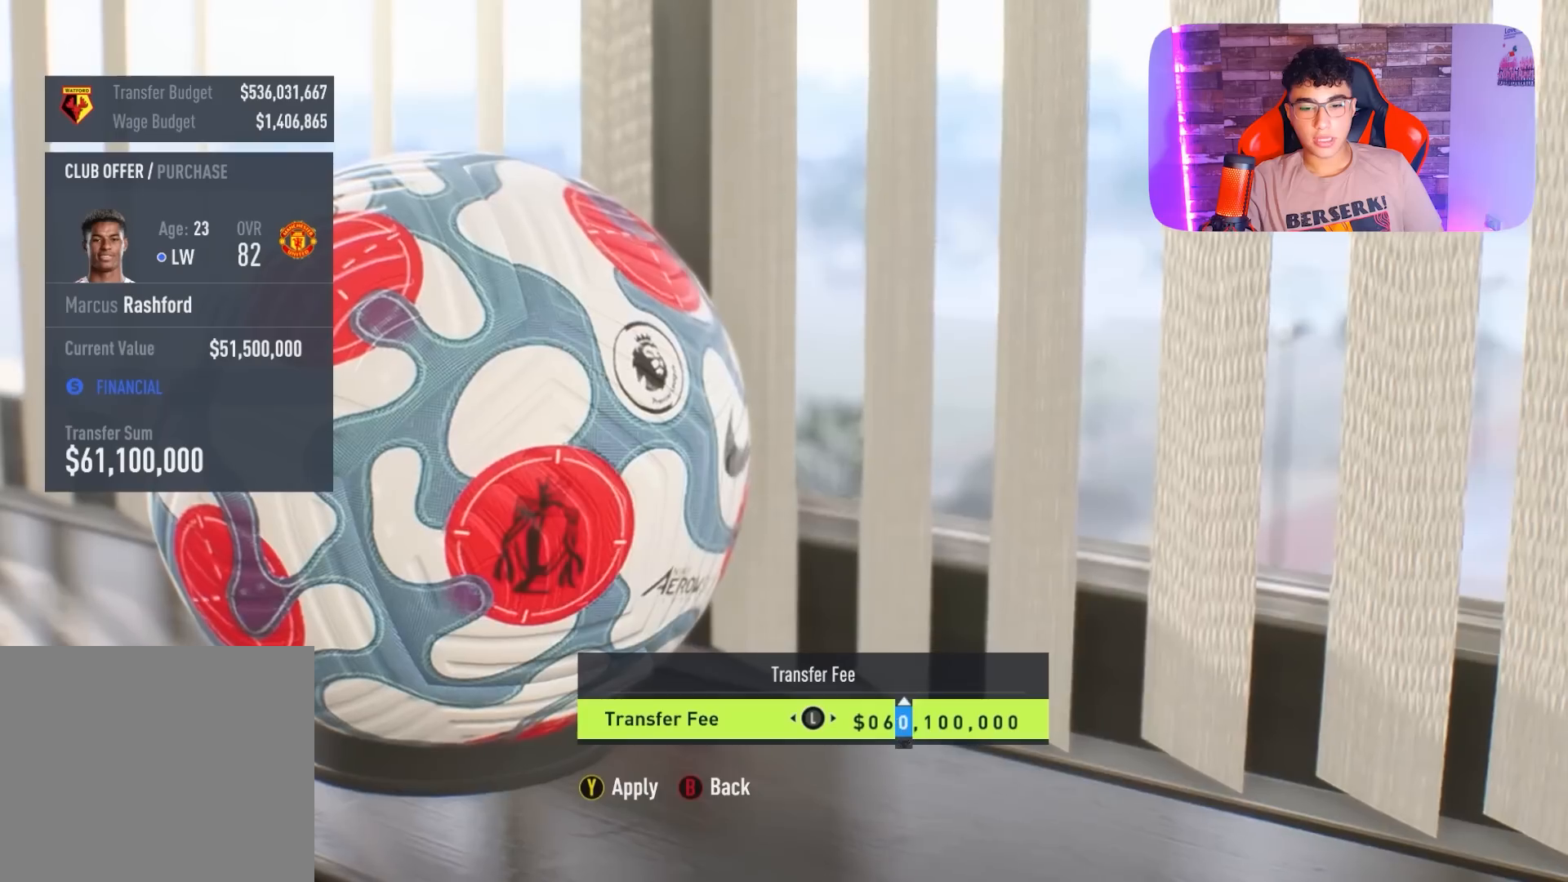
{"buttons": ["DPAD_UP"], "left_stick": "center", "right_stick": "center", "events": [[33, "DPAD_DOWN", "up"], [167, "DPAD_RIGHT", "down"], [333, "DPAD_RIGHT", "up"], [500, "DPAD_UP", "down"]]}
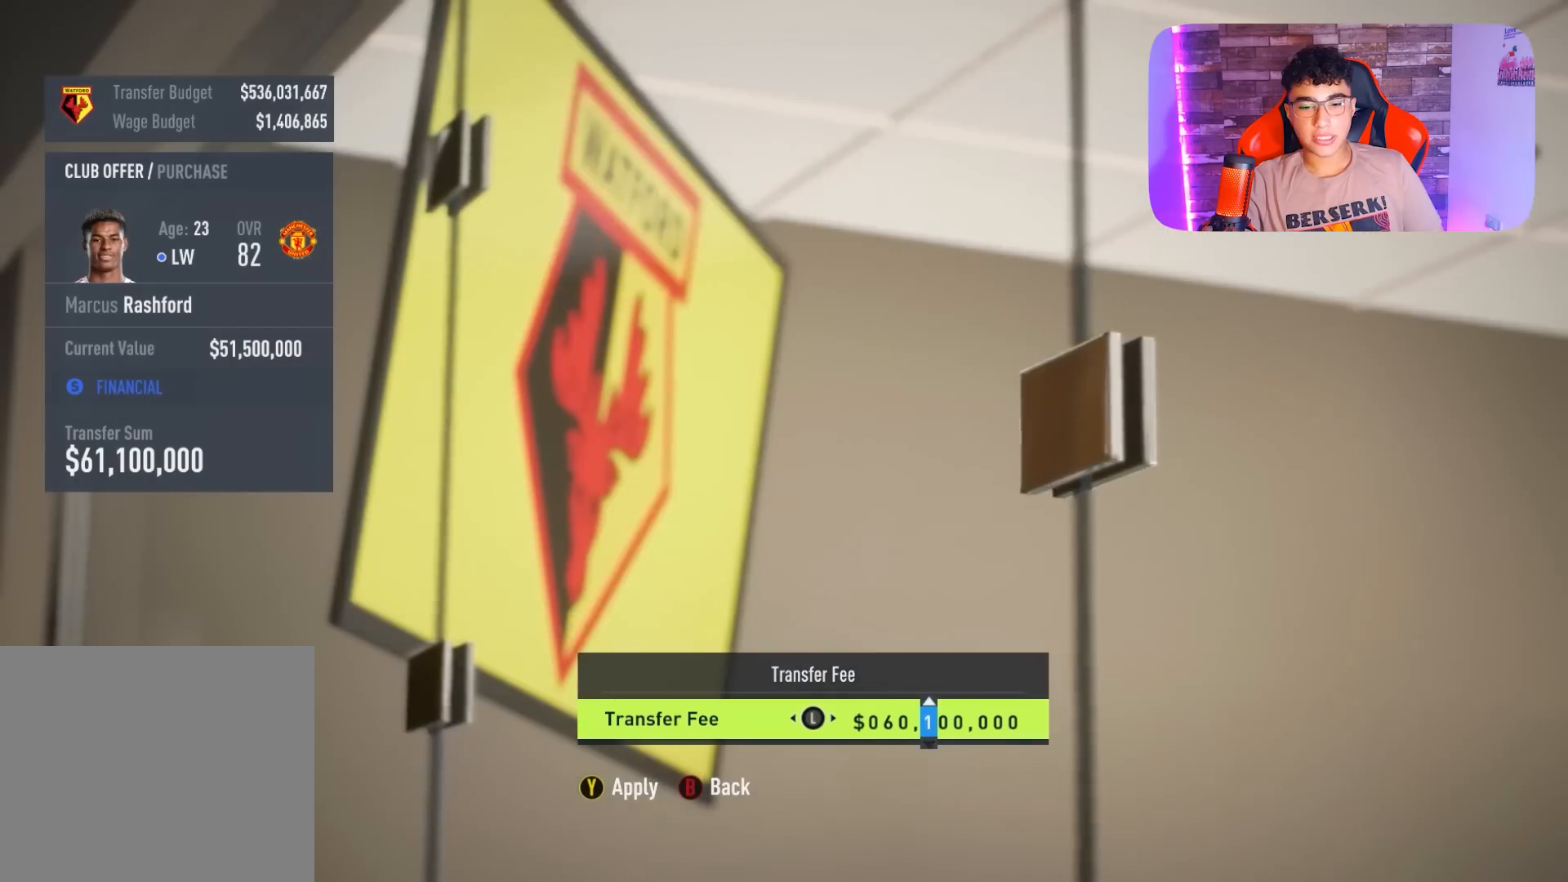
{"buttons": [], "left_stick": "center", "right_stick": "center", "events": [[133, "DPAD_UP", "up"]]}
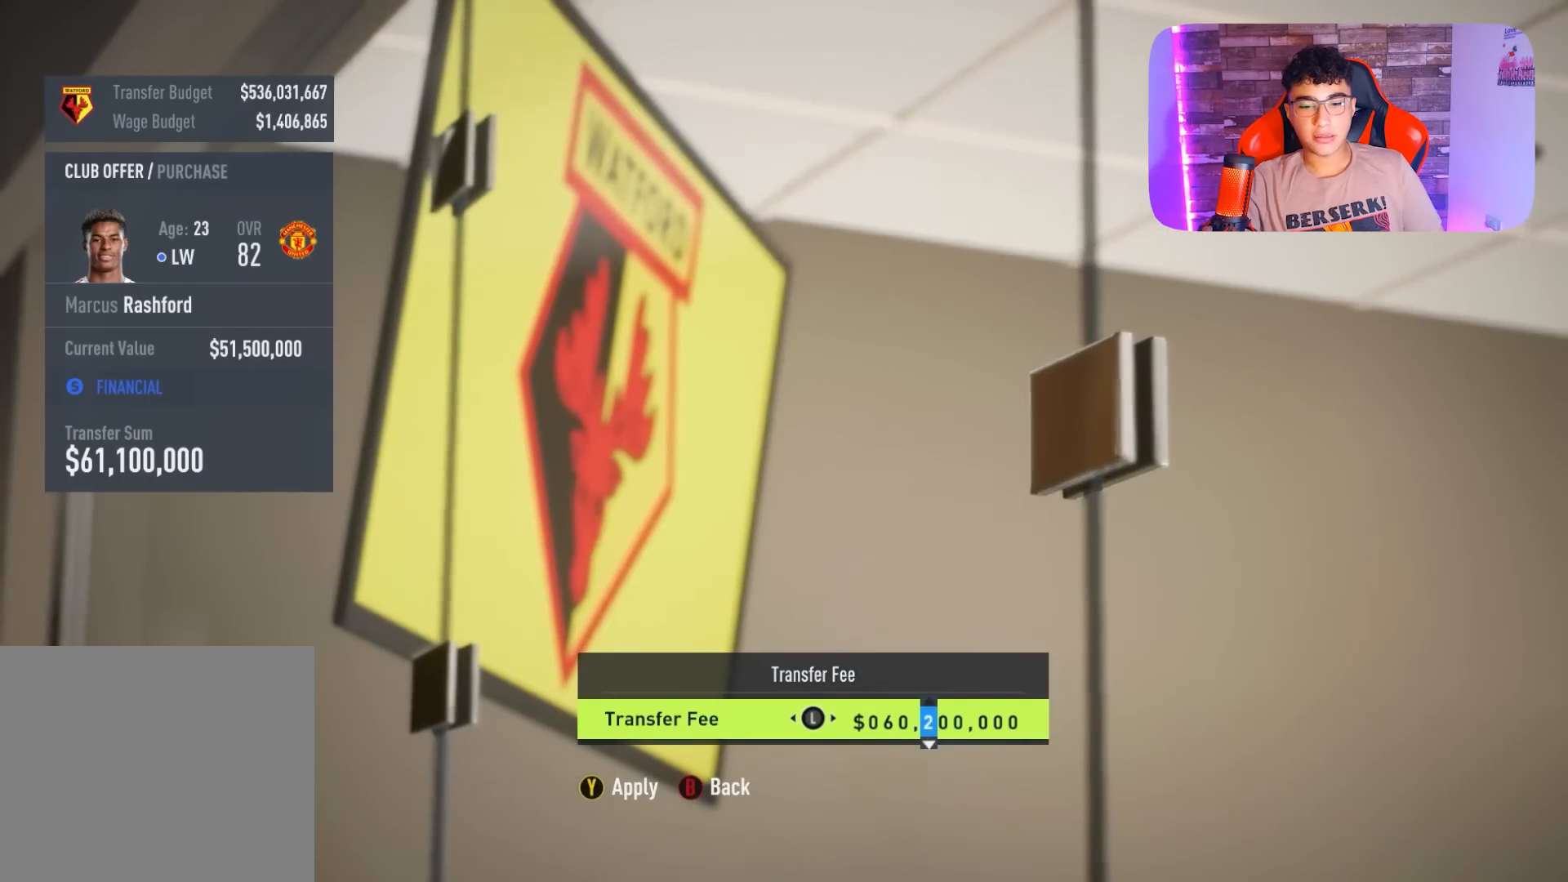
{"buttons": [], "left_stick": "center", "right_stick": "center", "events": [[100, "DPAD_DOWN", "down"], [167, "DPAD_DOWN", "up"], [333, "DPAD_RIGHT", "down"], [400, "DPAD_RIGHT", "up"]]}
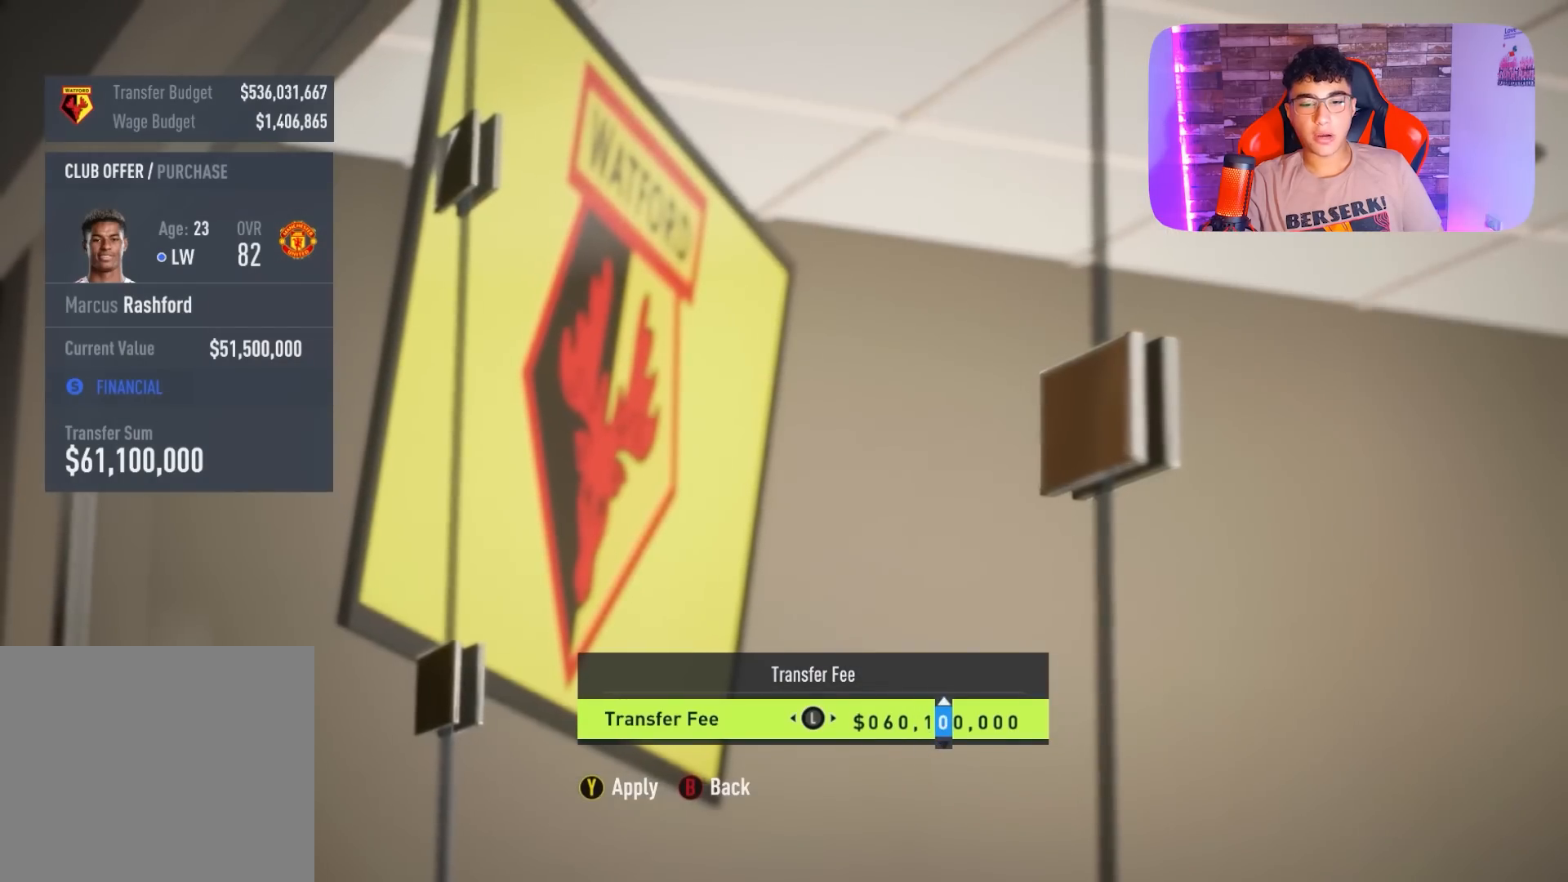
{"buttons": [], "left_stick": "center", "right_stick": "center", "events": [[133, "DPAD_UP", "down"], [200, "DPAD_UP", "up"], [400, "TRIANGLE", "down"], [467, "TRIANGLE", "up"]]}